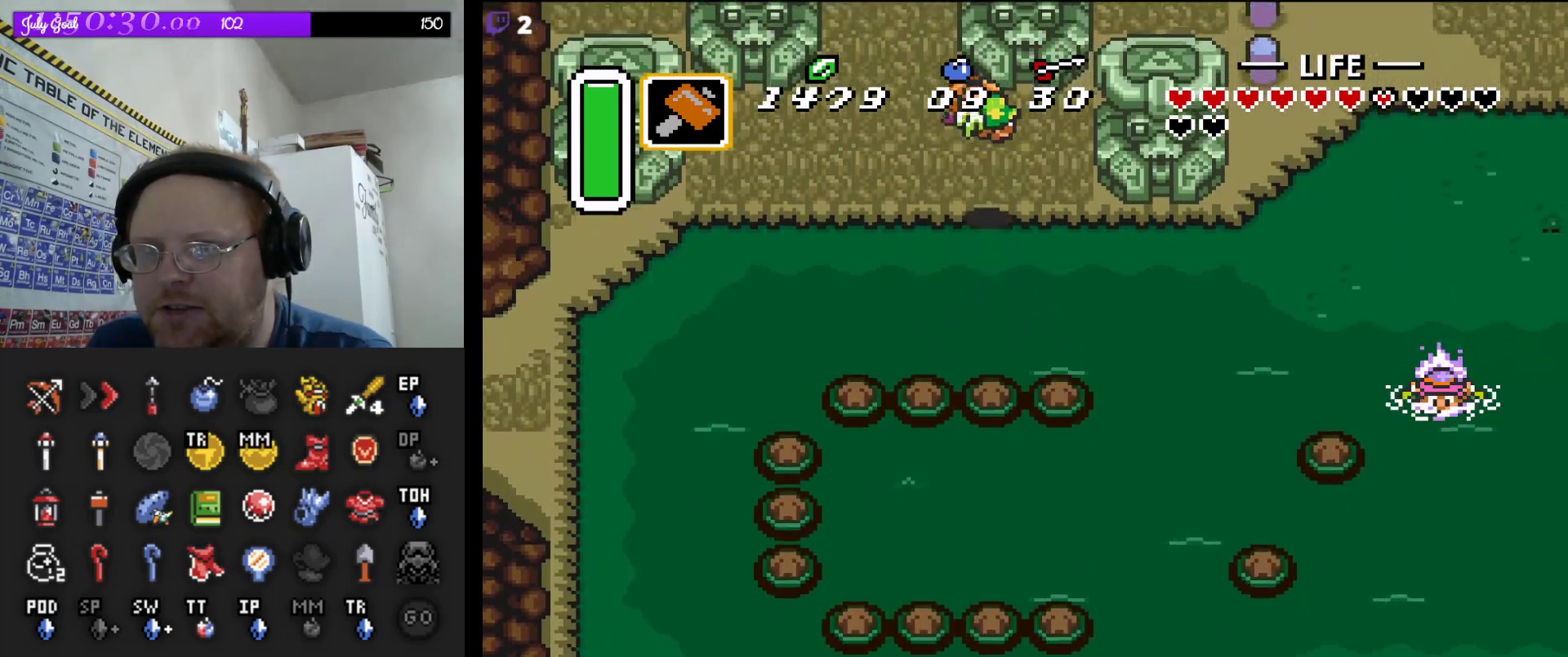
Gameplay with a controller (Nintendo layout); each line is a JSON object with the inputs held at the frame after it. "events" lists button and stick changes between this image and that frame as [ms after this image, input, new state], when the widget could be followed in between. Not read: L3 R3.
{"buttons": ["DPAD_DOWN"], "events": [[100, "A", "up"], [183, "A", "down"], [283, "A", "up"], [350, "A", "down"], [450, "A", "up"]]}
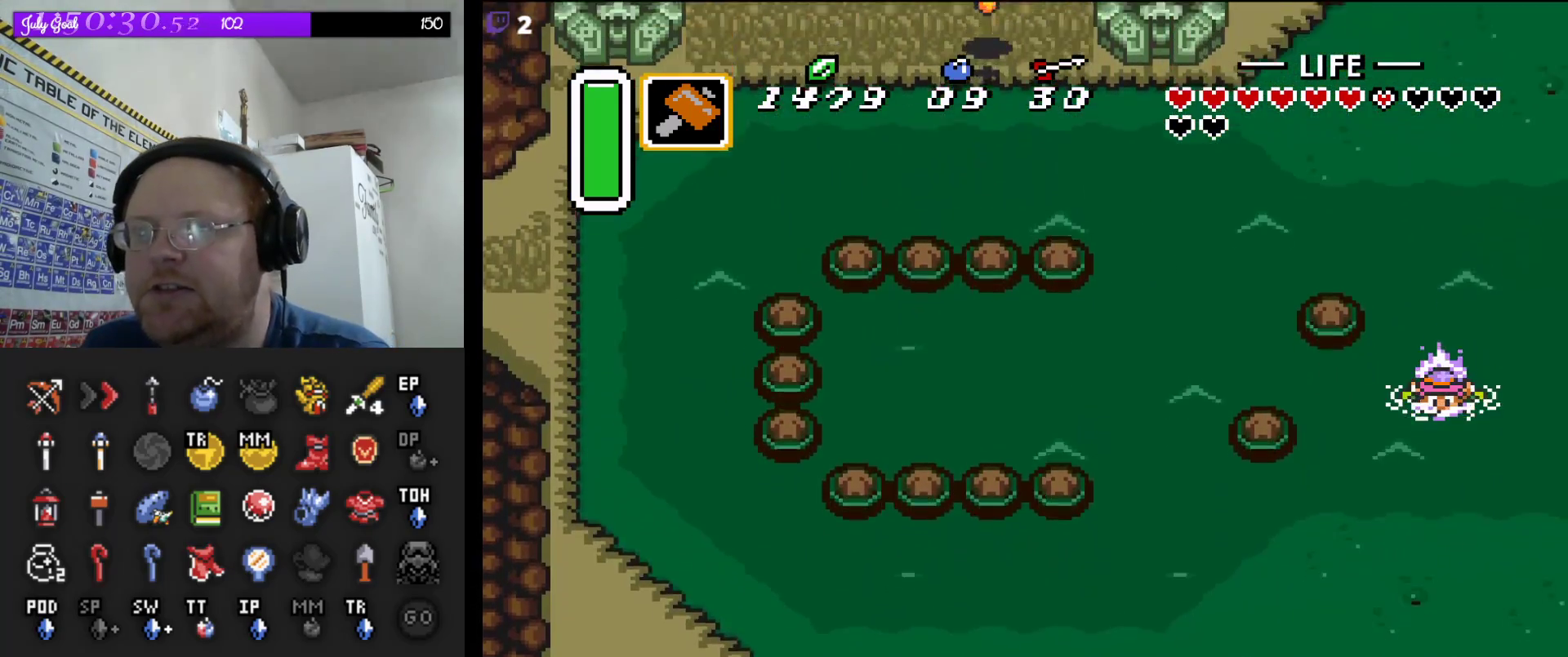
{"buttons": ["A", "DPAD_DOWN"], "events": [[33, "A", "down"], [167, "A", "up"], [233, "A", "down"], [400, "A", "up"], [467, "A", "down"]]}
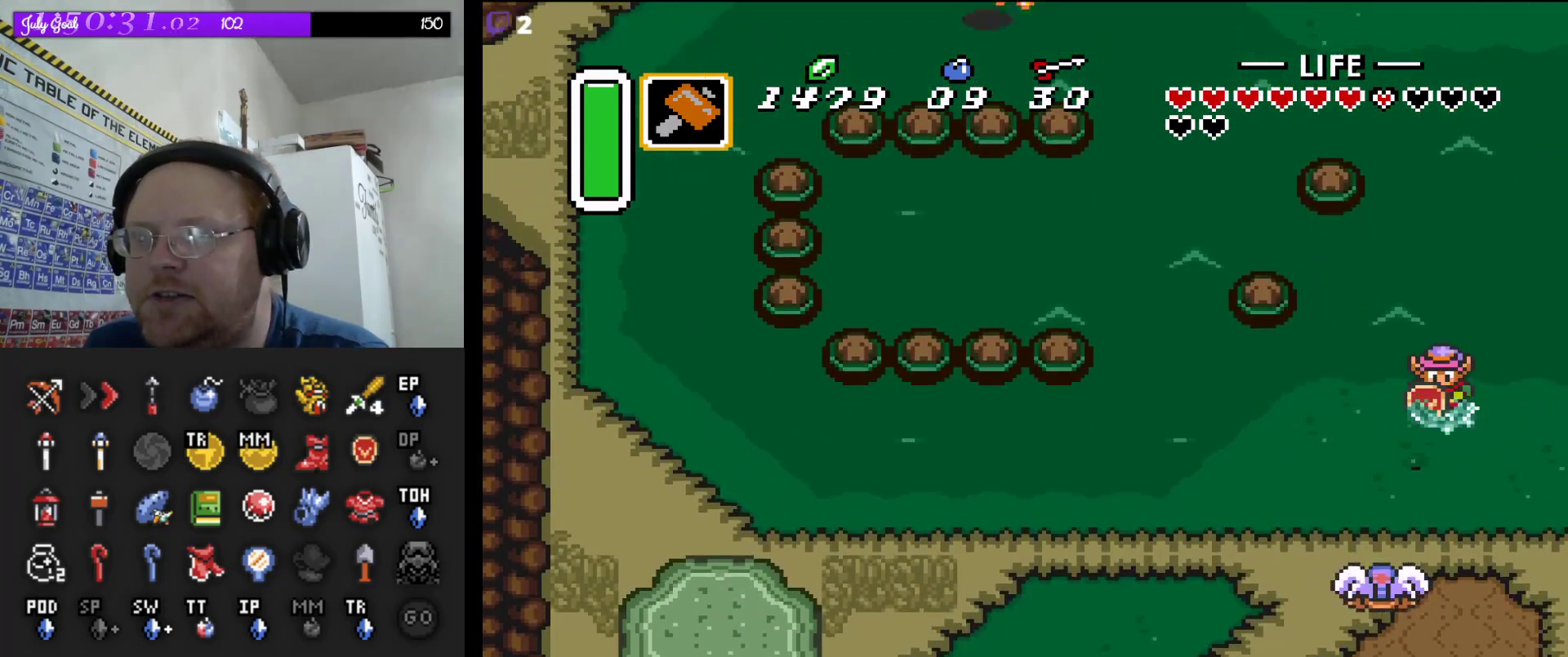
{"buttons": ["A"], "events": [[117, "A", "up"], [417, "A", "down"], [450, "DPAD_DOWN", "up"]]}
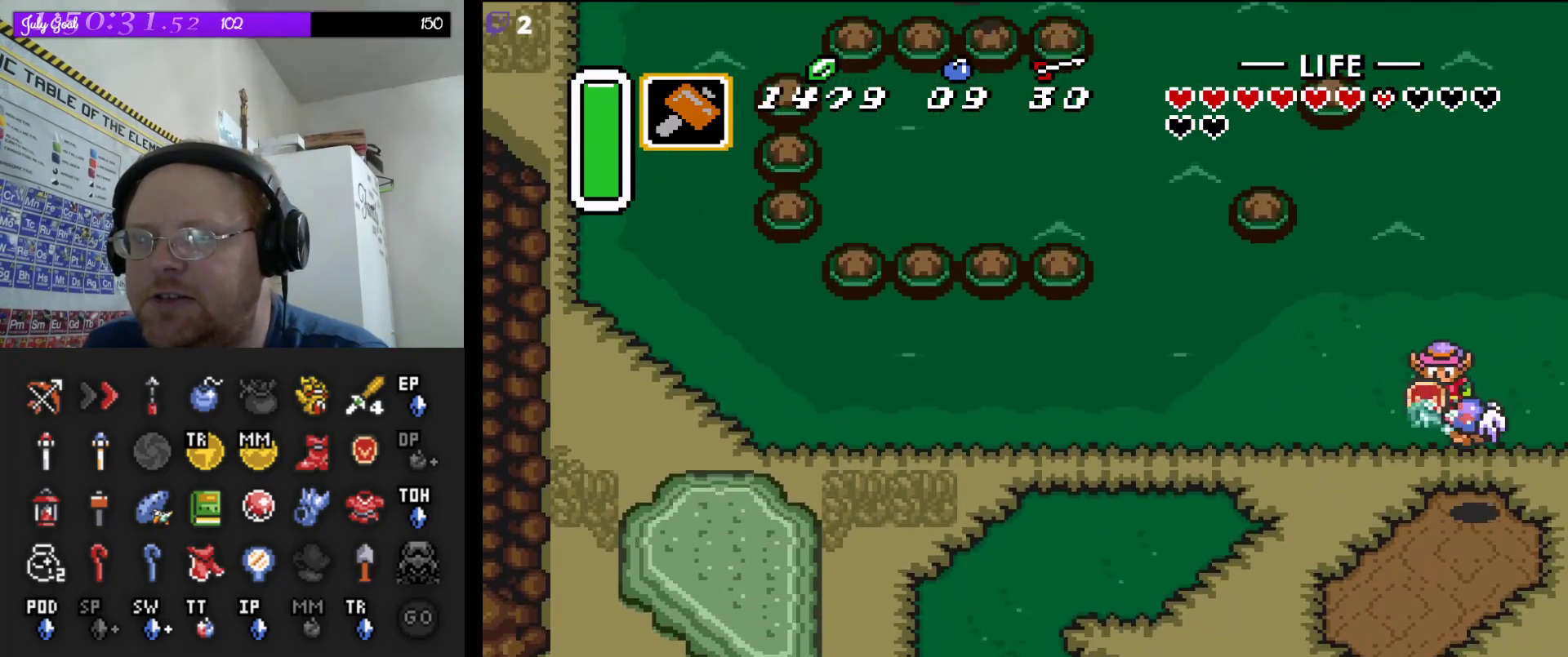
{"buttons": ["A", "DPAD_DOWN"], "events": [[33, "DPAD_DOWN", "down"], [33, "DPAD_LEFT", "down"], [50, "DPAD_DOWN", "up"], [200, "A", "up"], [350, "DPAD_DOWN", "down"], [367, "DPAD_LEFT", "up"], [383, "A", "down"]]}
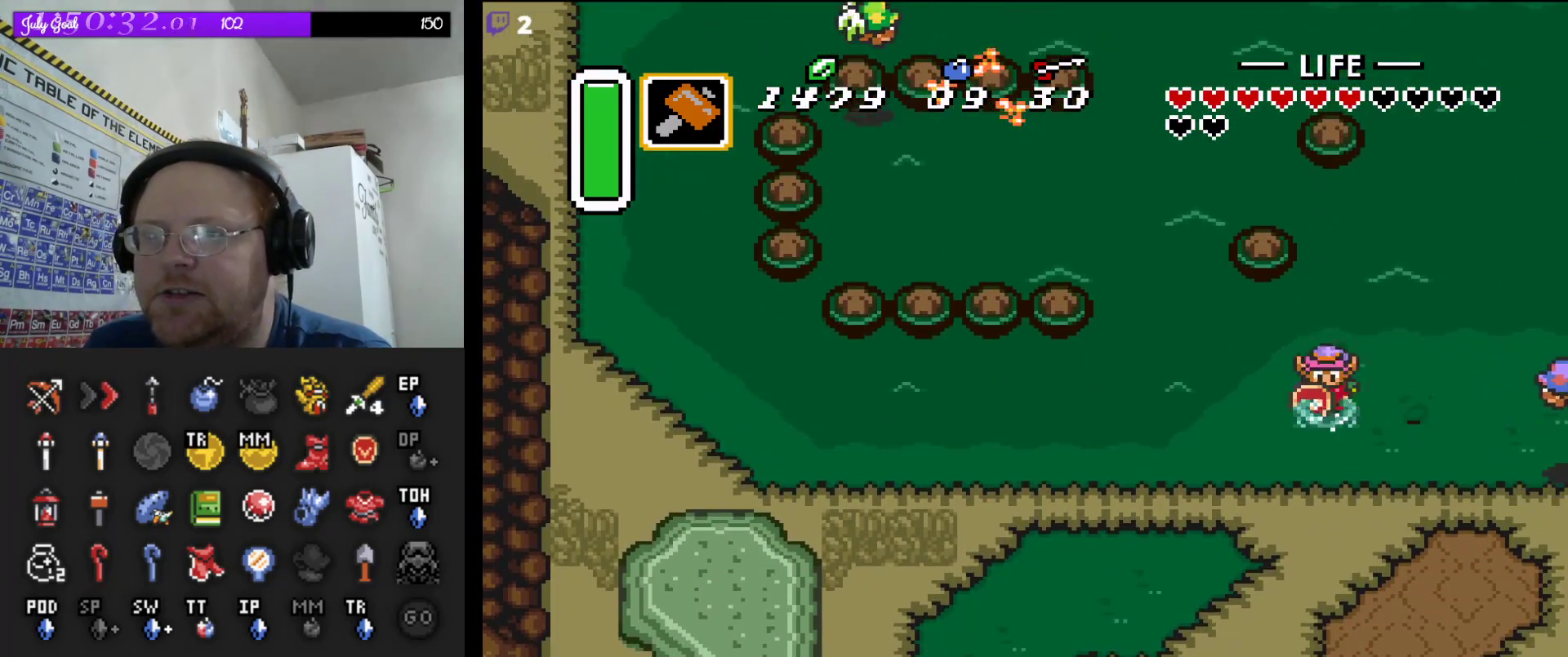
{"buttons": ["A"], "events": [[50, "DPAD_DOWN", "up"]]}
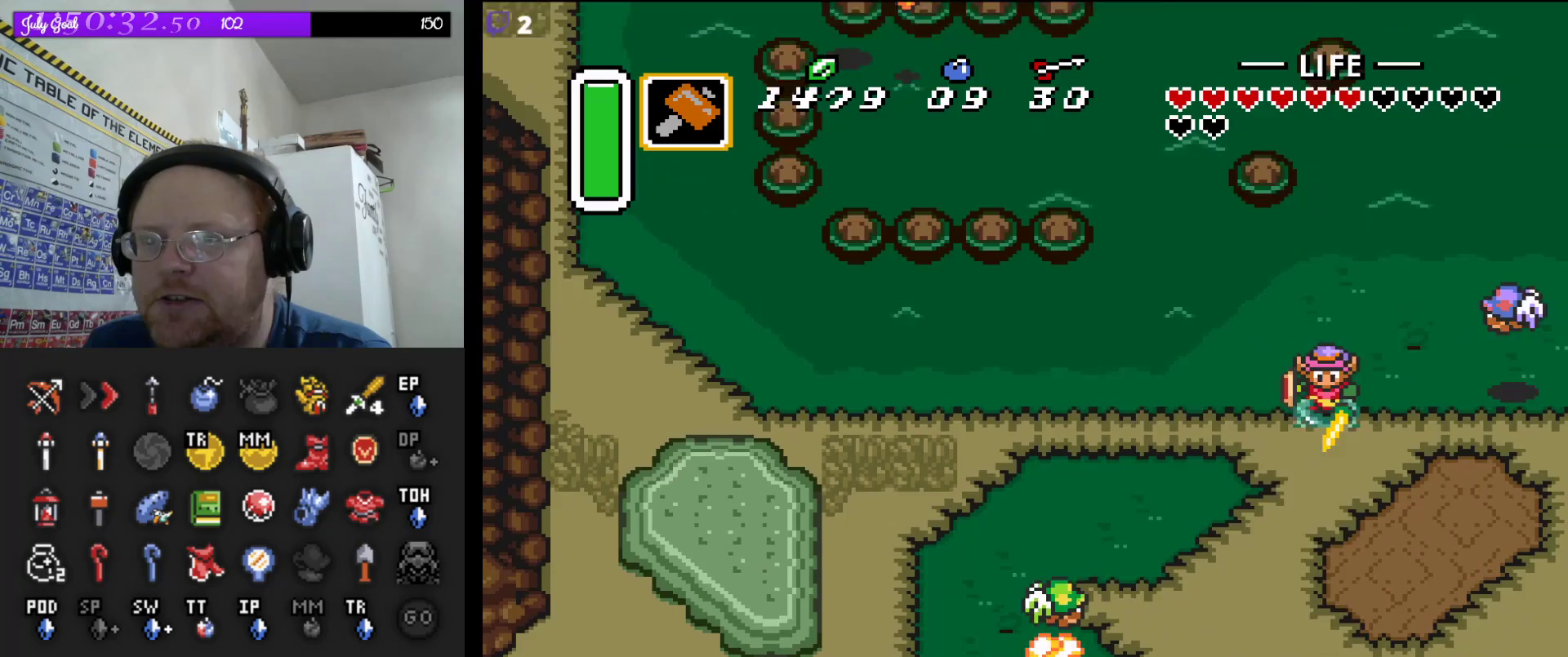
{"buttons": ["A"], "events": []}
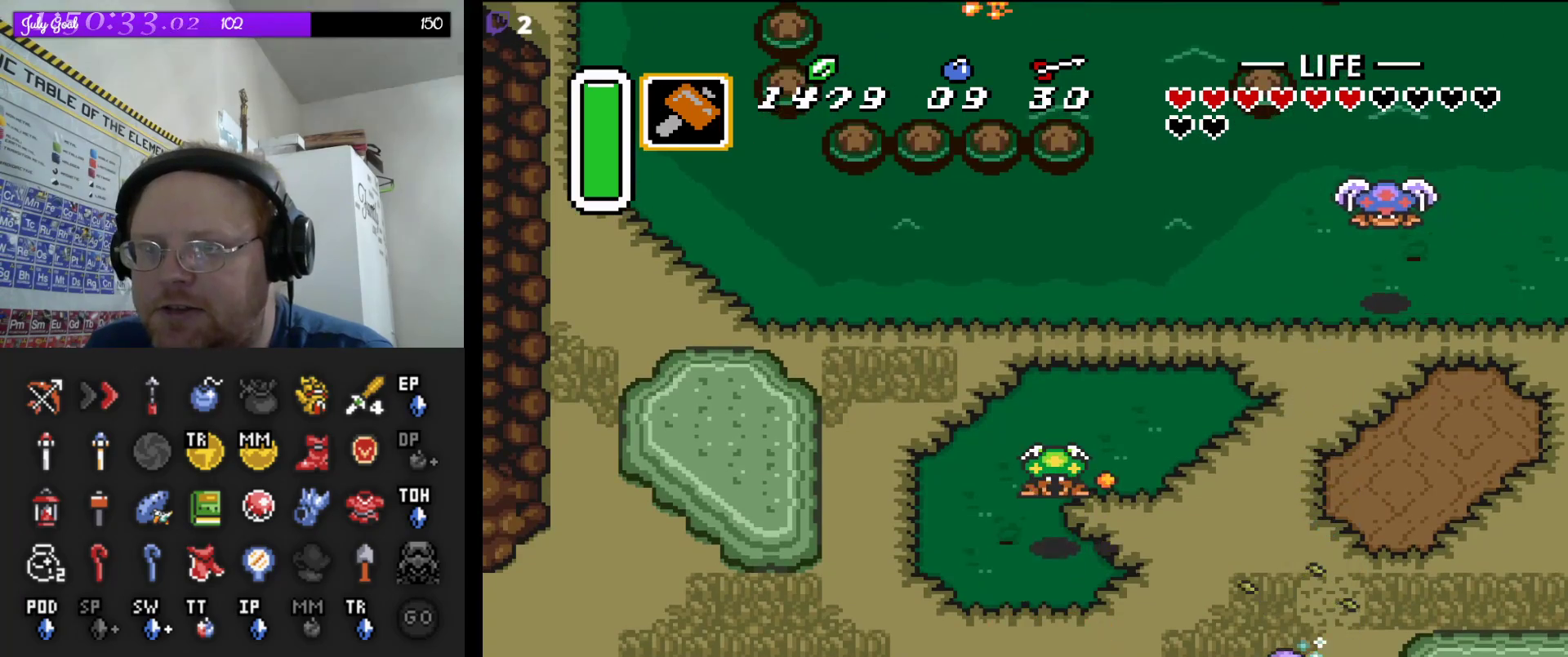
{"buttons": ["A"], "events": []}
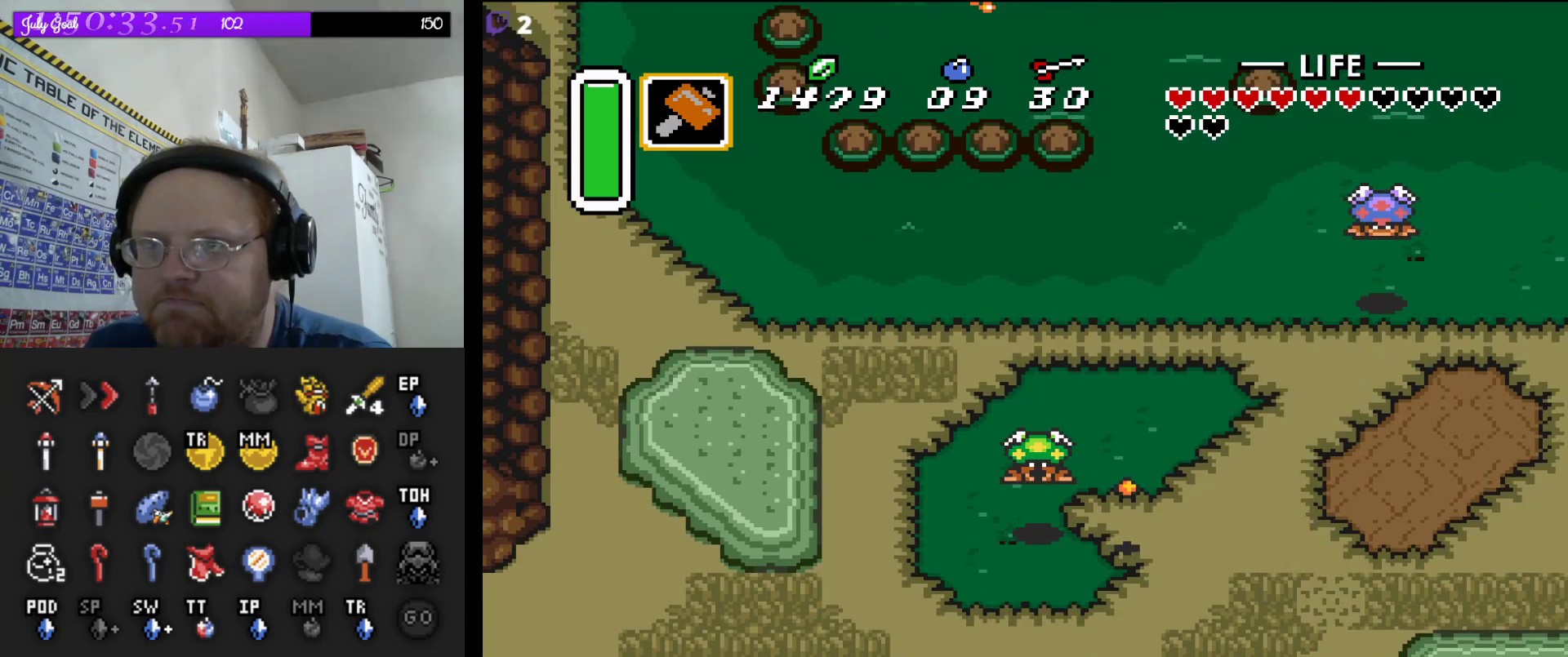
{"buttons": ["A"], "events": []}
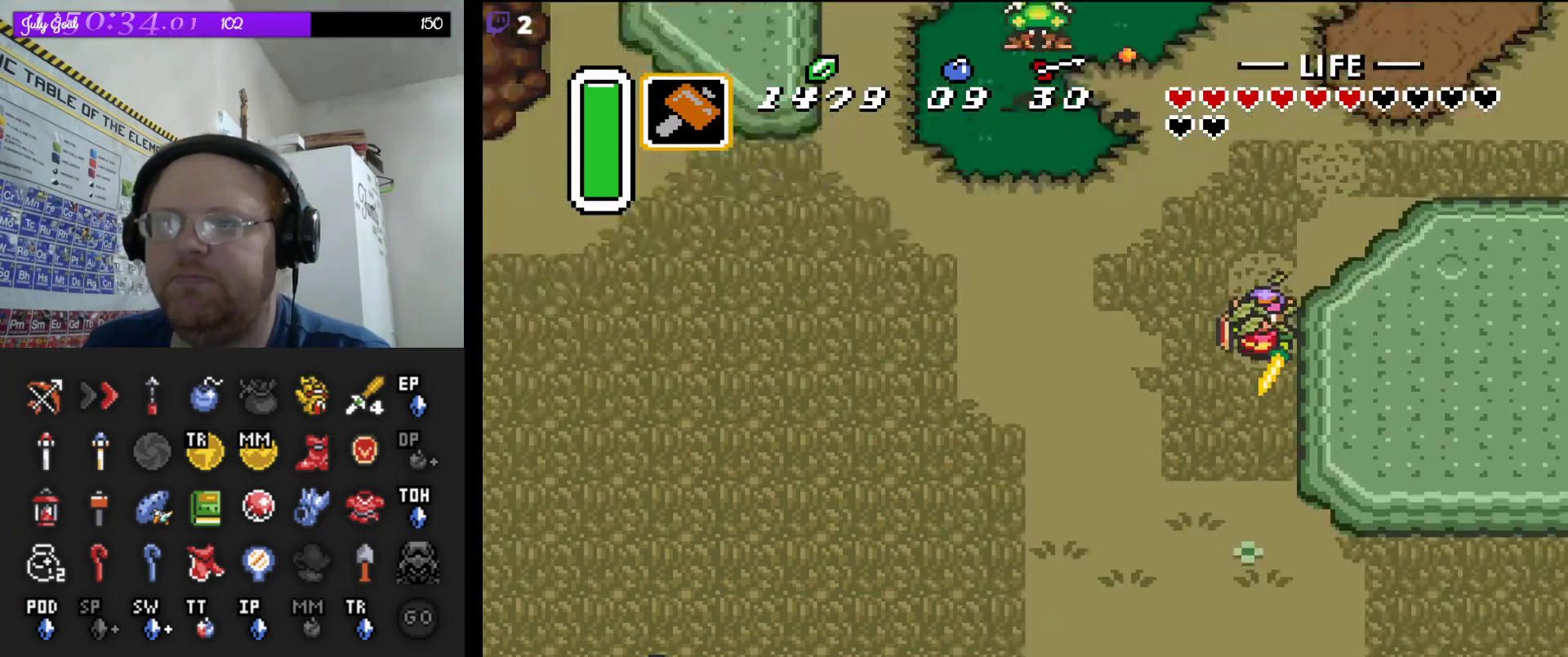
{"buttons": ["DPAD_DOWN"], "events": [[400, "DPAD_DOWN", "down"], [417, "A", "up"]]}
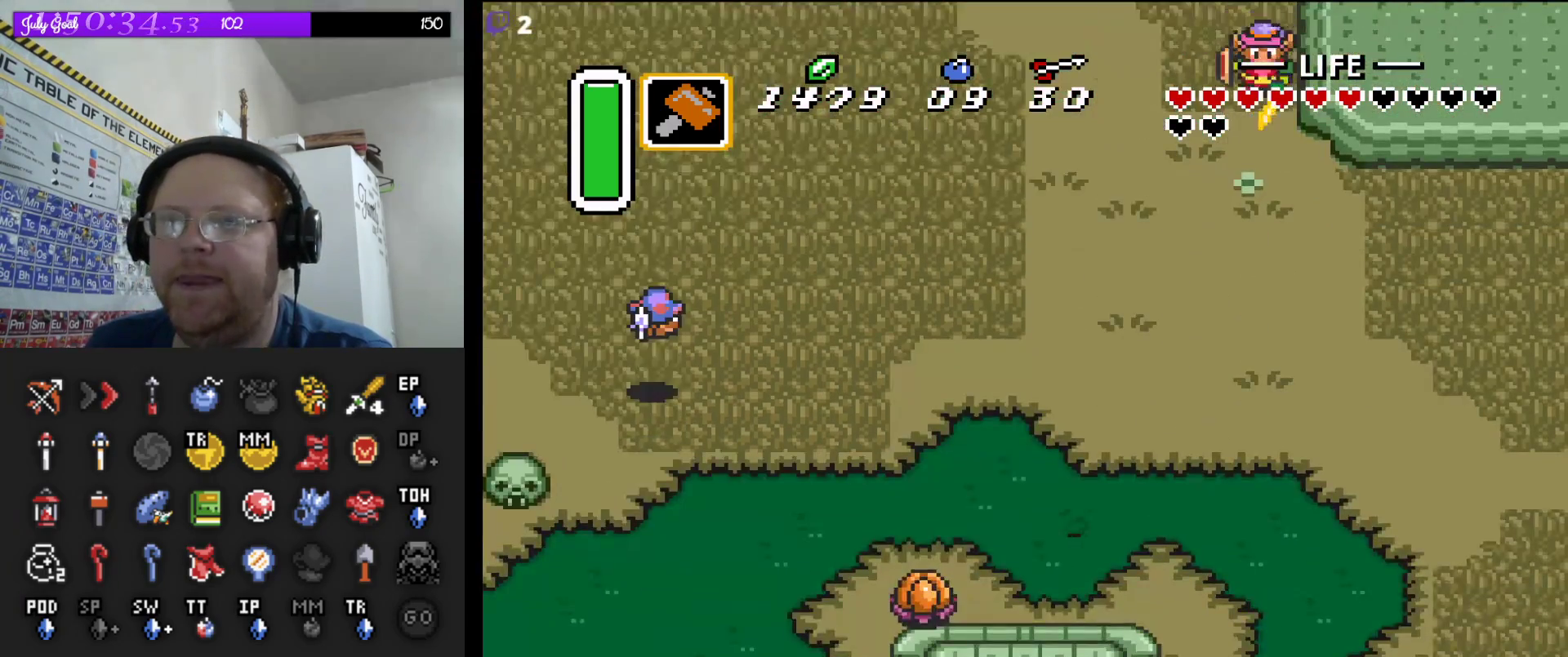
{"buttons": ["A"], "events": [[117, "DPAD_LEFT", "down"], [150, "DPAD_DOWN", "up"], [250, "DPAD_DOWN", "down"], [250, "DPAD_LEFT", "up"], [333, "A", "down"], [467, "DPAD_DOWN", "up"]]}
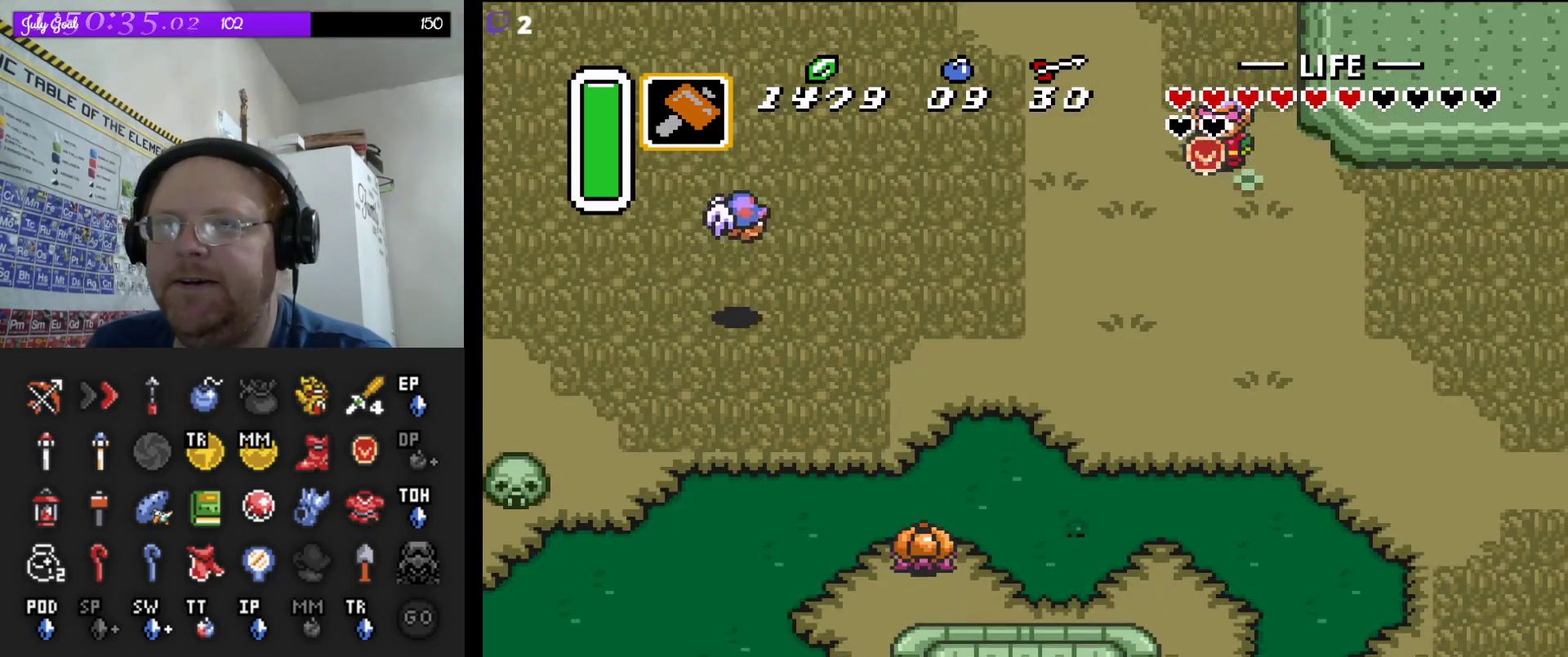
{"buttons": ["A"], "events": []}
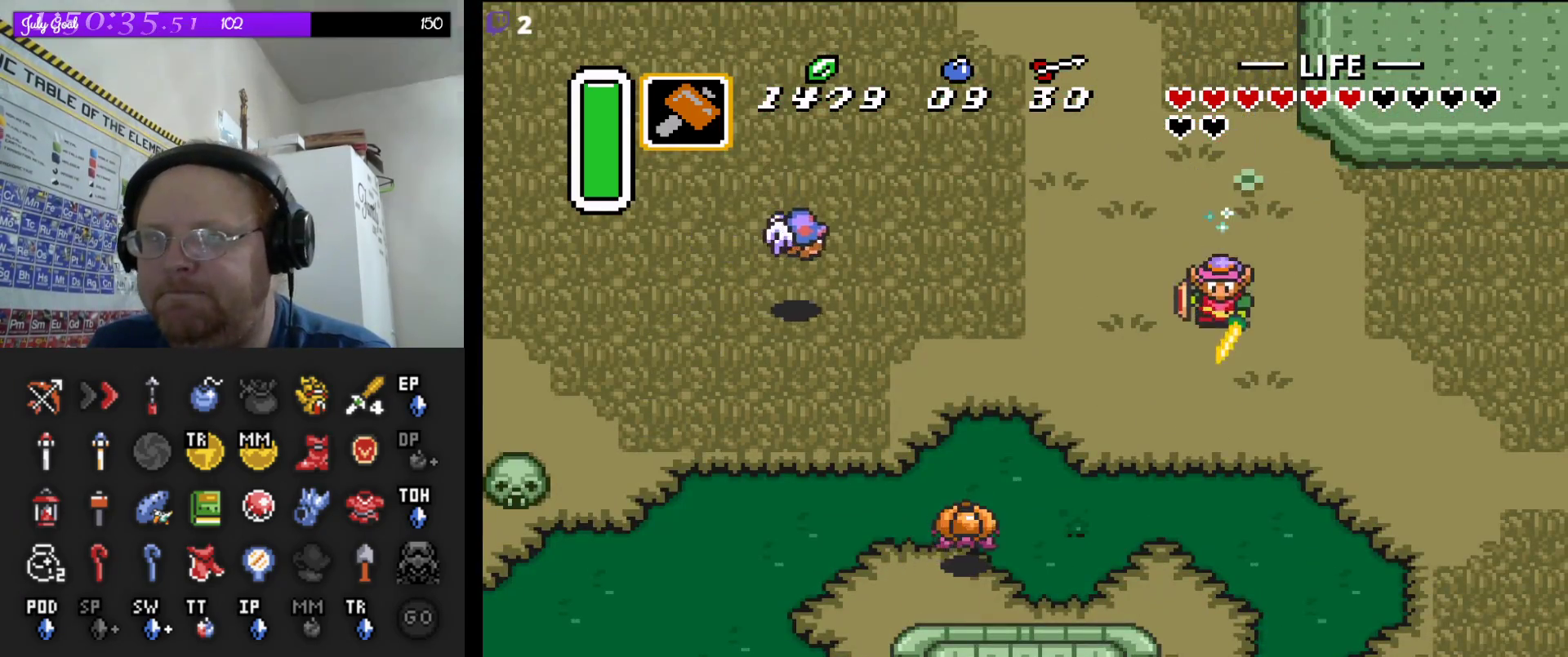
{"buttons": ["A"], "events": []}
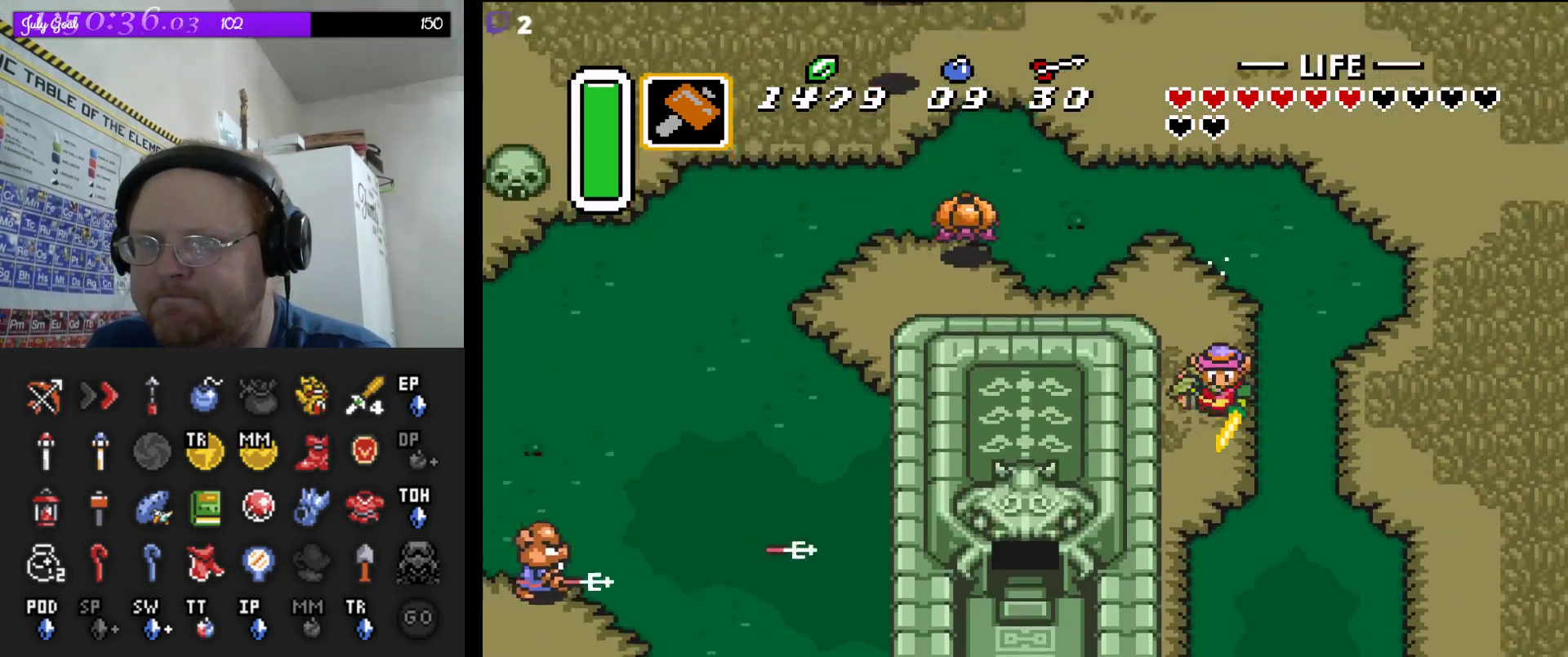
{"buttons": ["A"], "events": []}
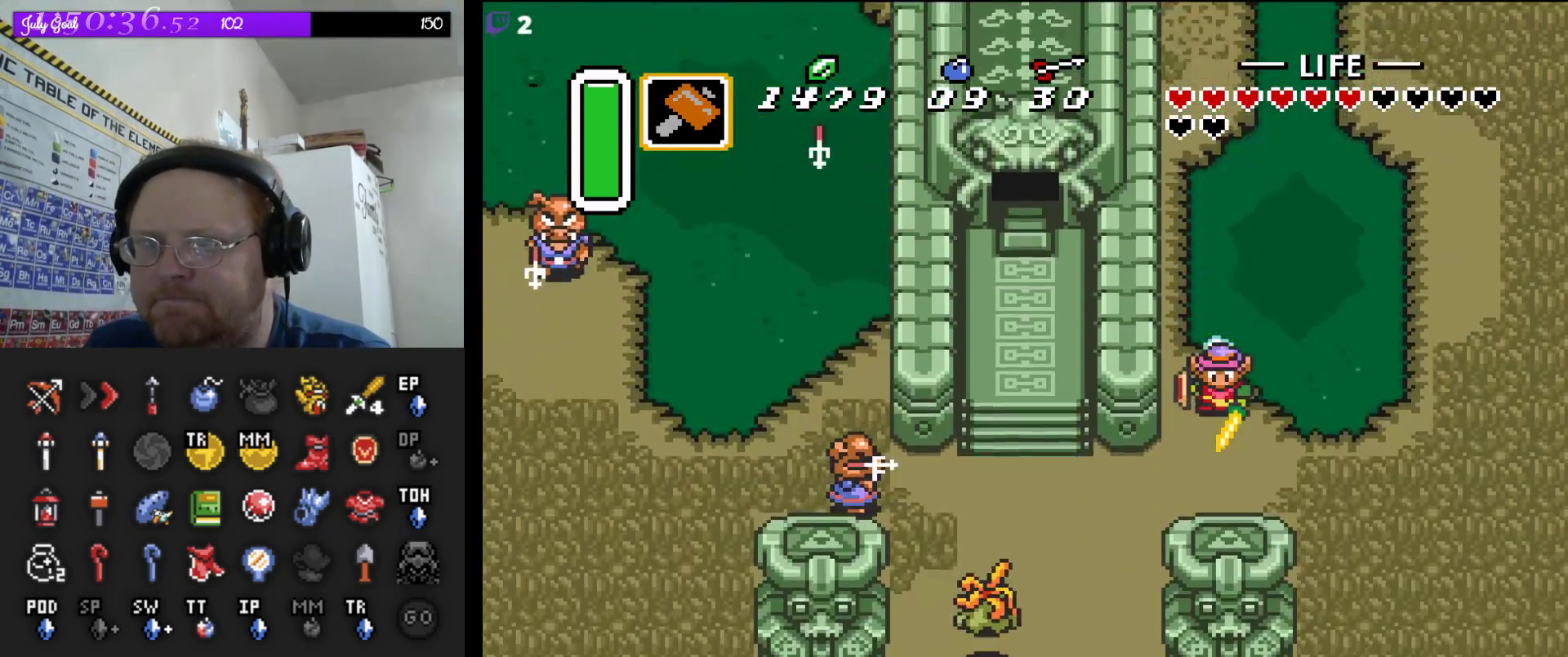
{"buttons": ["B", "DPAD_LEFT"], "events": [[117, "DPAD_LEFT", "down"], [133, "A", "up"], [450, "B", "down"]]}
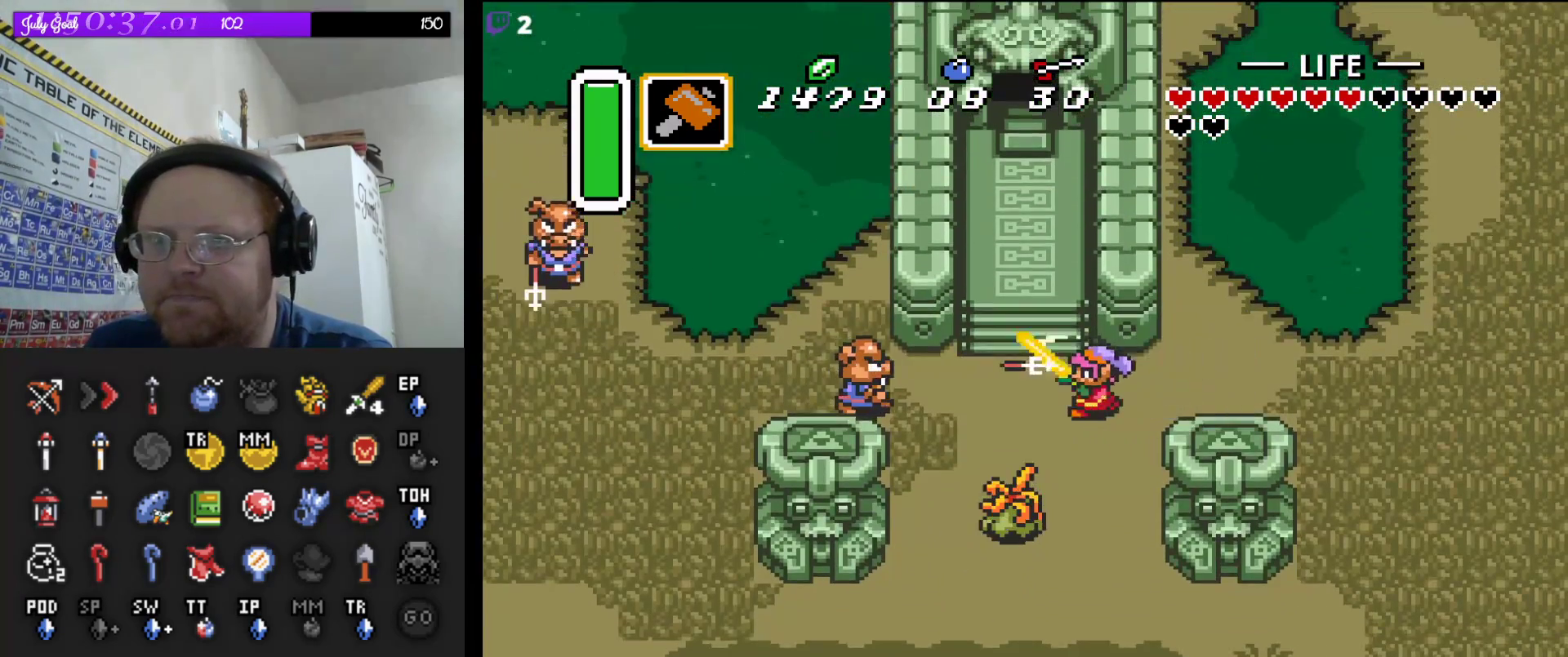
{"buttons": ["DPAD_LEFT"], "events": [[117, "B", "up"], [367, "DPAD_LEFT", "up"], [417, "DPAD_LEFT", "down"]]}
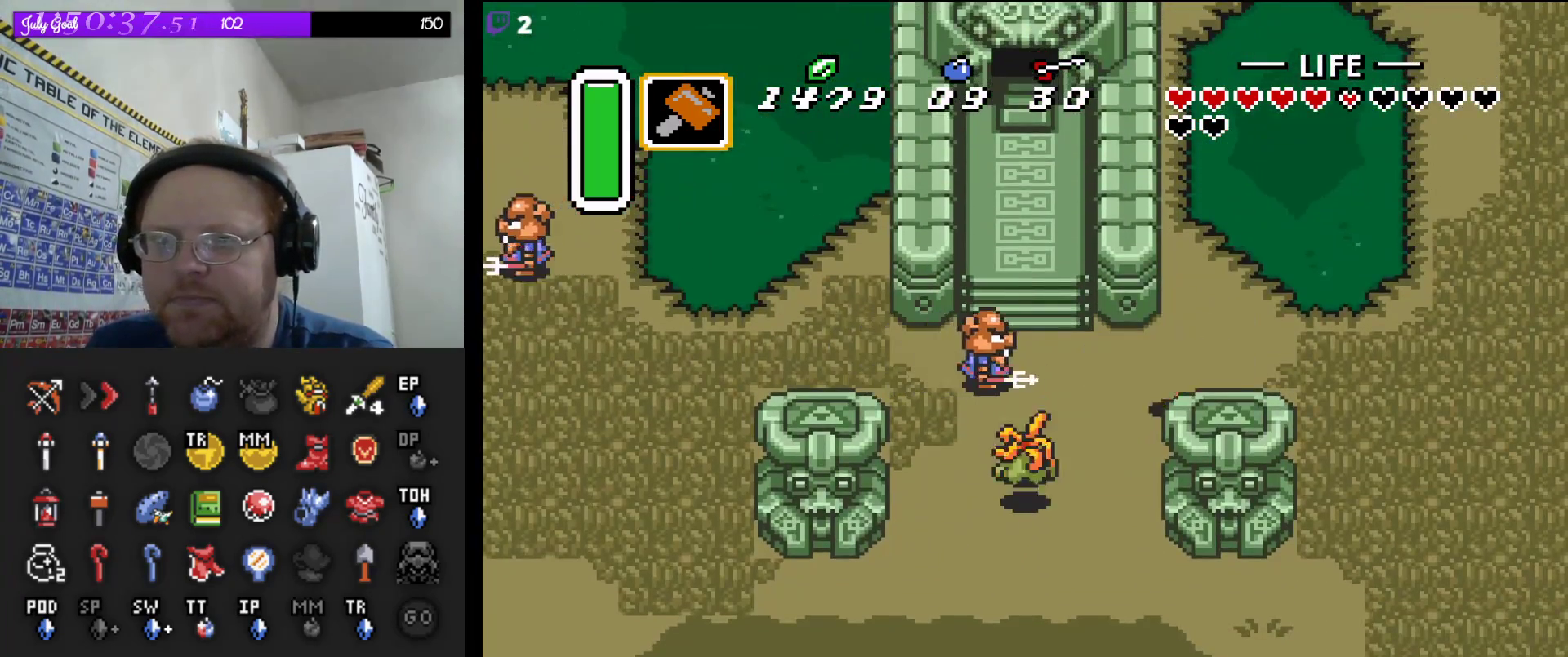
{"buttons": ["DPAD_LEFT"], "events": [[83, "B", "down"], [300, "B", "up"]]}
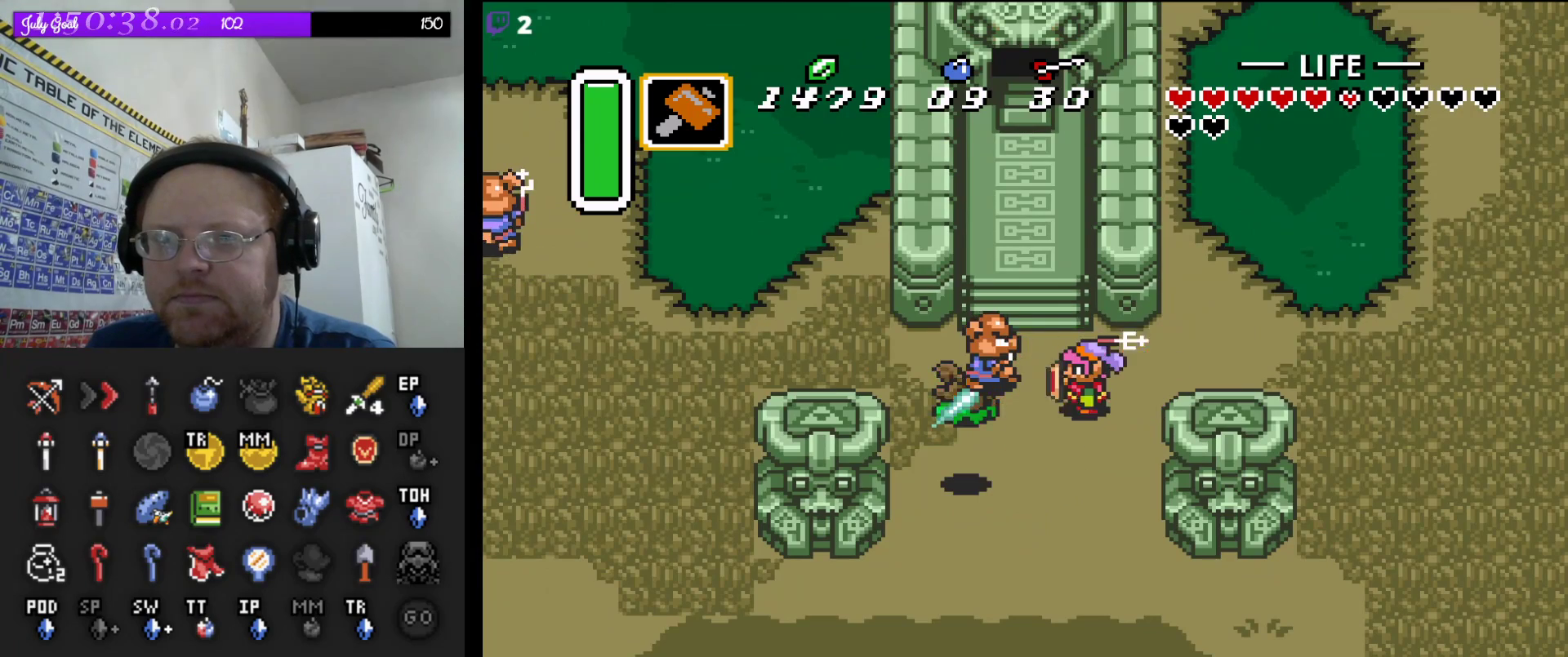
{"buttons": ["DPAD_UP"], "events": [[17, "B", "down"], [150, "DPAD_LEFT", "up"], [200, "B", "up"], [333, "DPAD_LEFT", "down"], [367, "DPAD_UP", "down"], [500, "DPAD_LEFT", "up"]]}
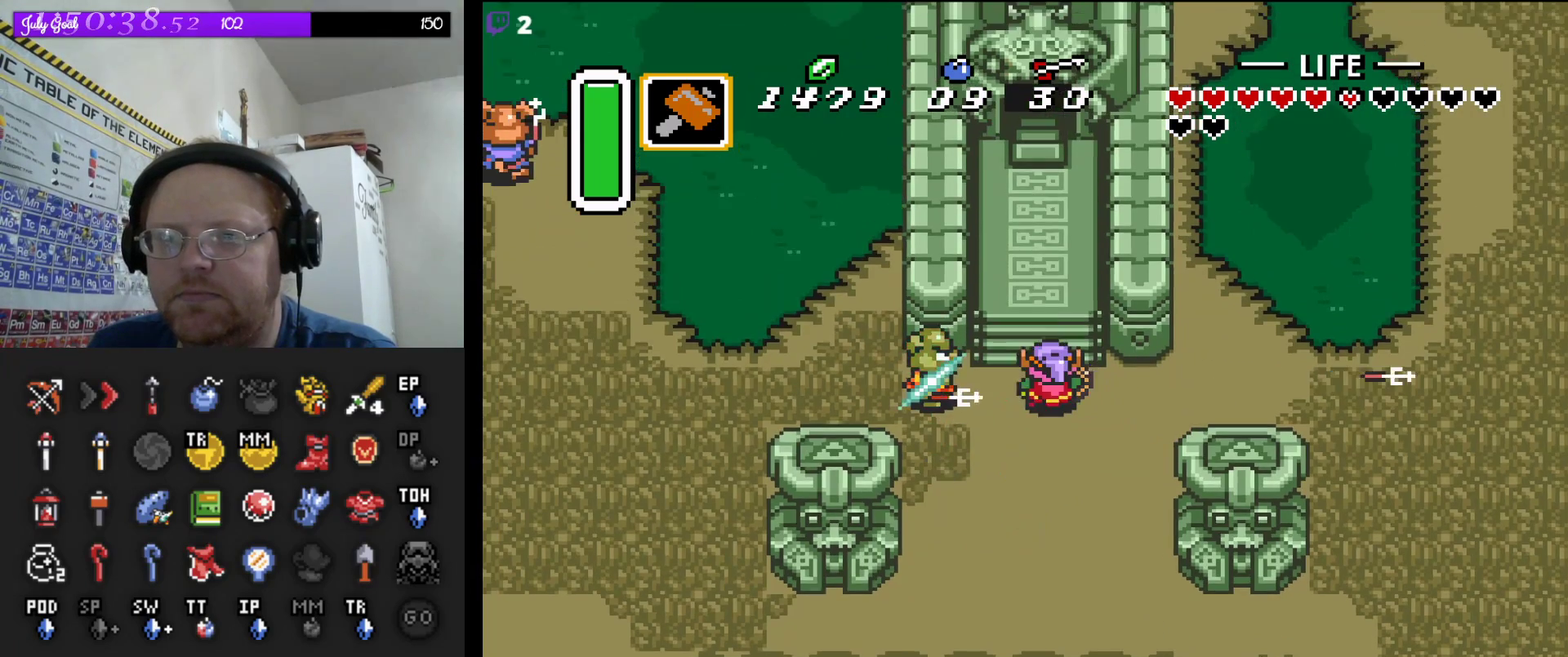
{"buttons": ["DPAD_UP"], "events": [[350, "DPAD_LEFT", "down"], [450, "DPAD_LEFT", "up"]]}
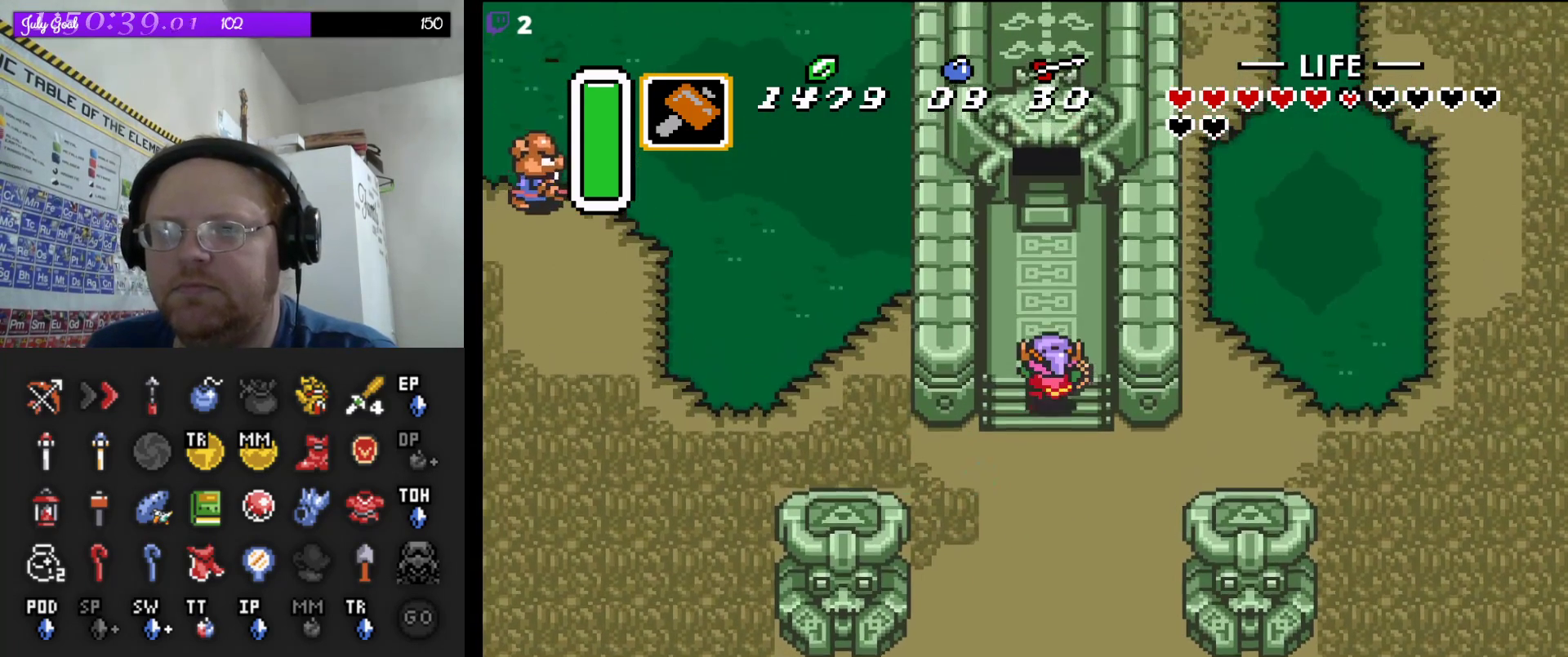
{"buttons": ["DPAD_UP"], "events": []}
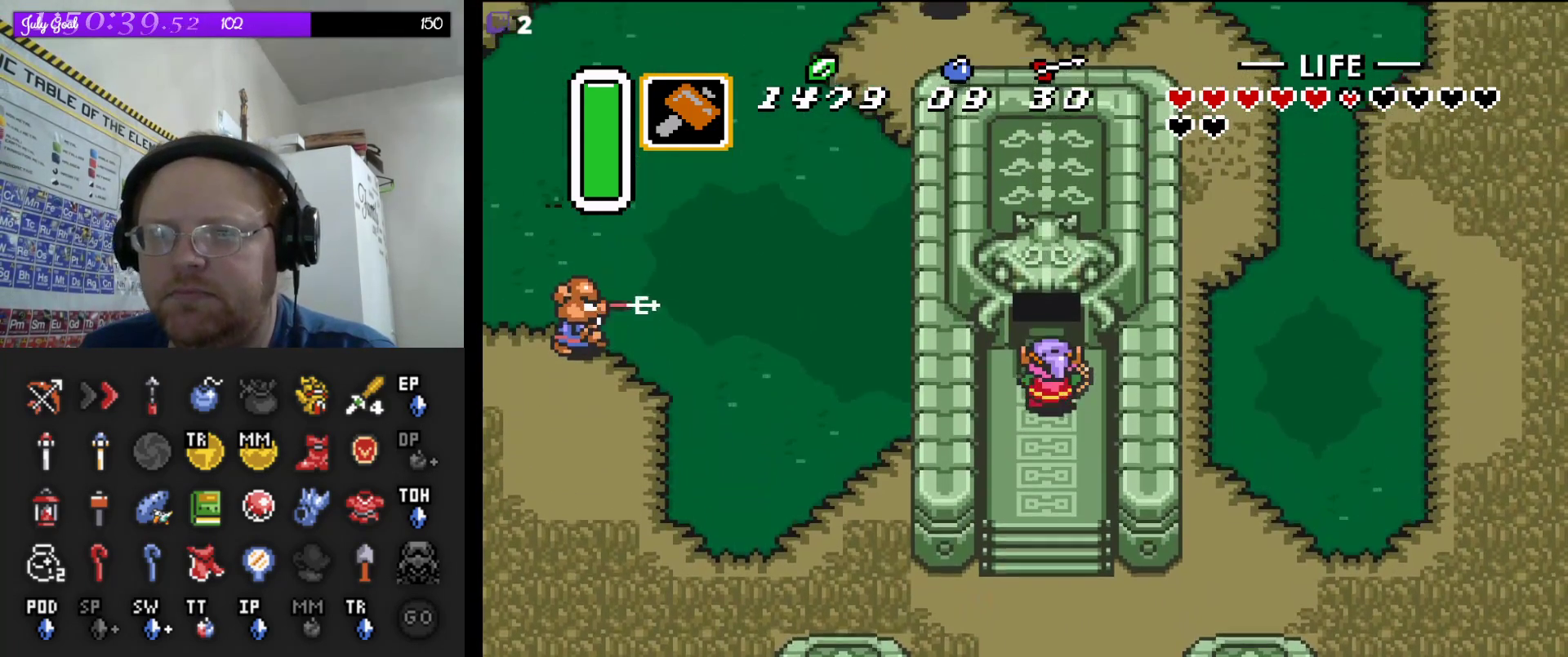
{"buttons": ["DPAD_UP"], "events": []}
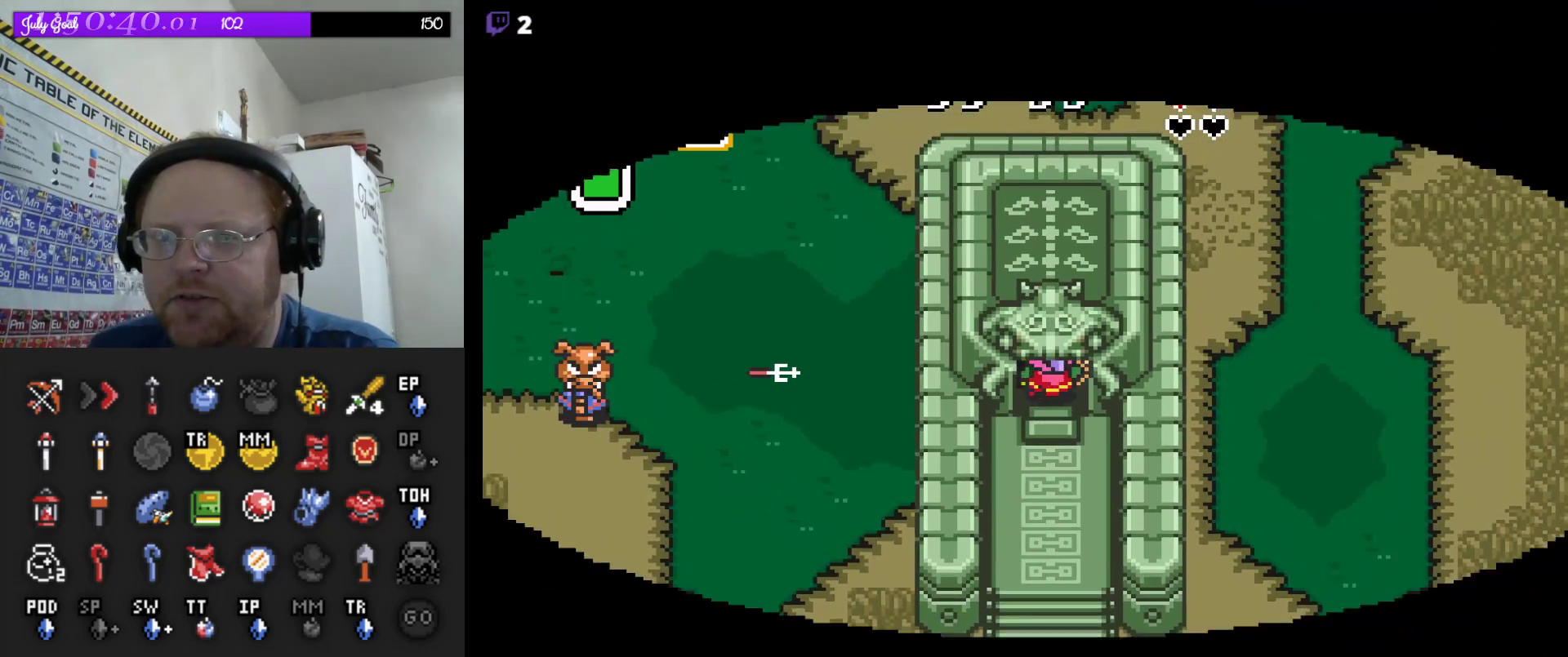
{"buttons": [], "events": [[417, "DPAD_UP", "up"]]}
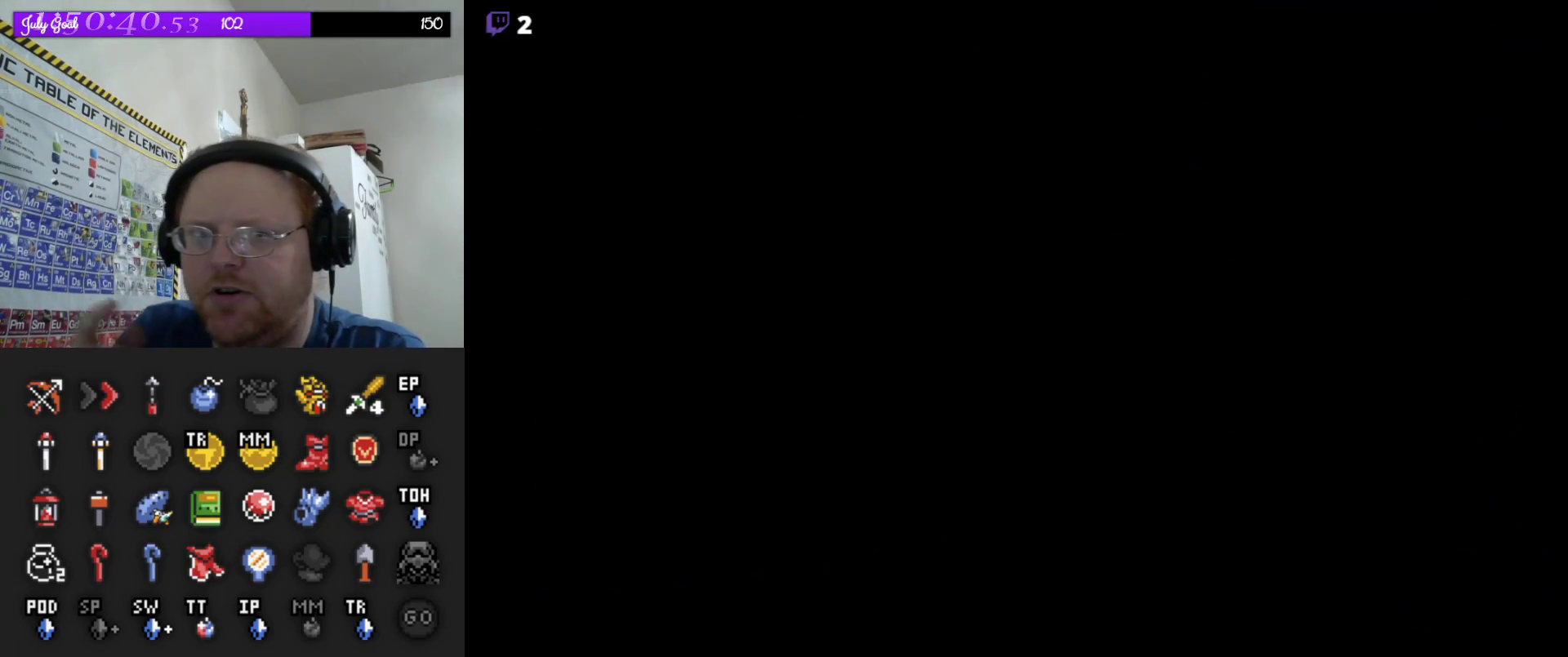
{"buttons": [], "events": []}
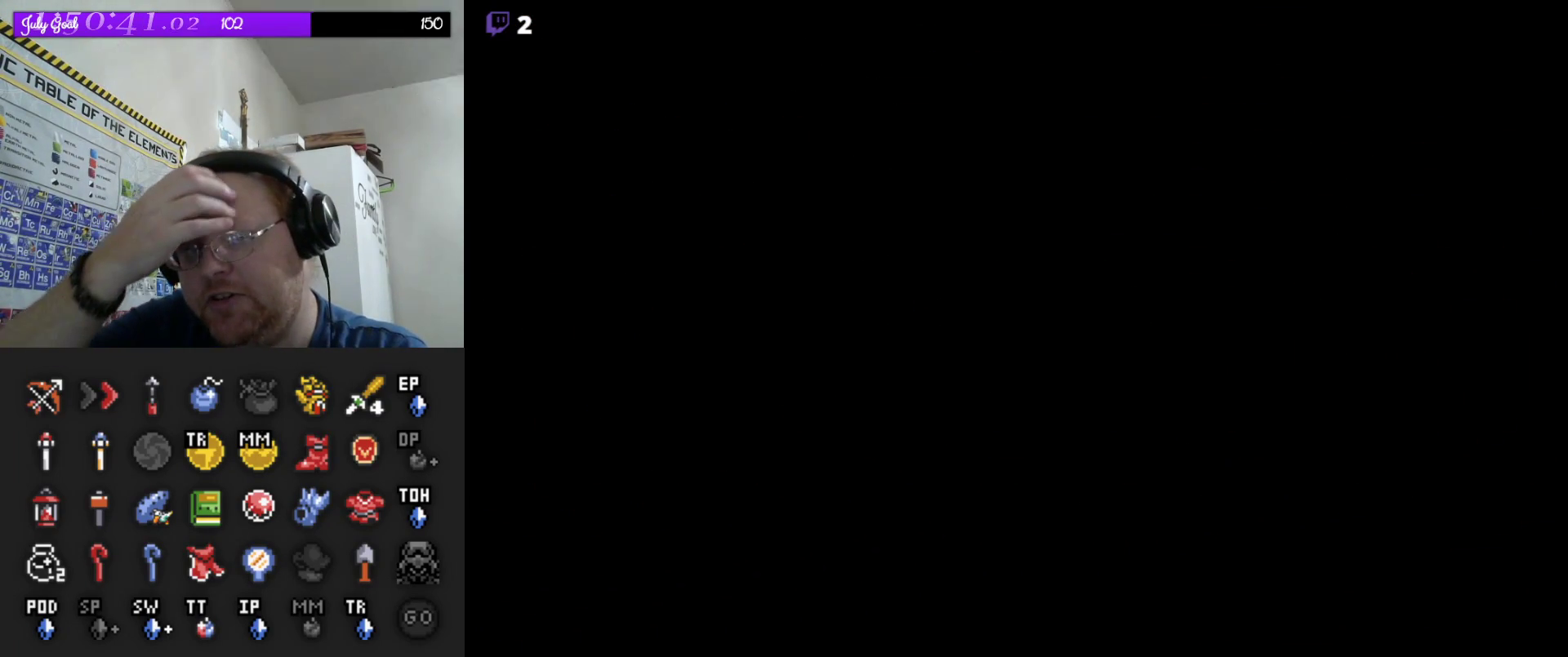
{"buttons": [], "events": []}
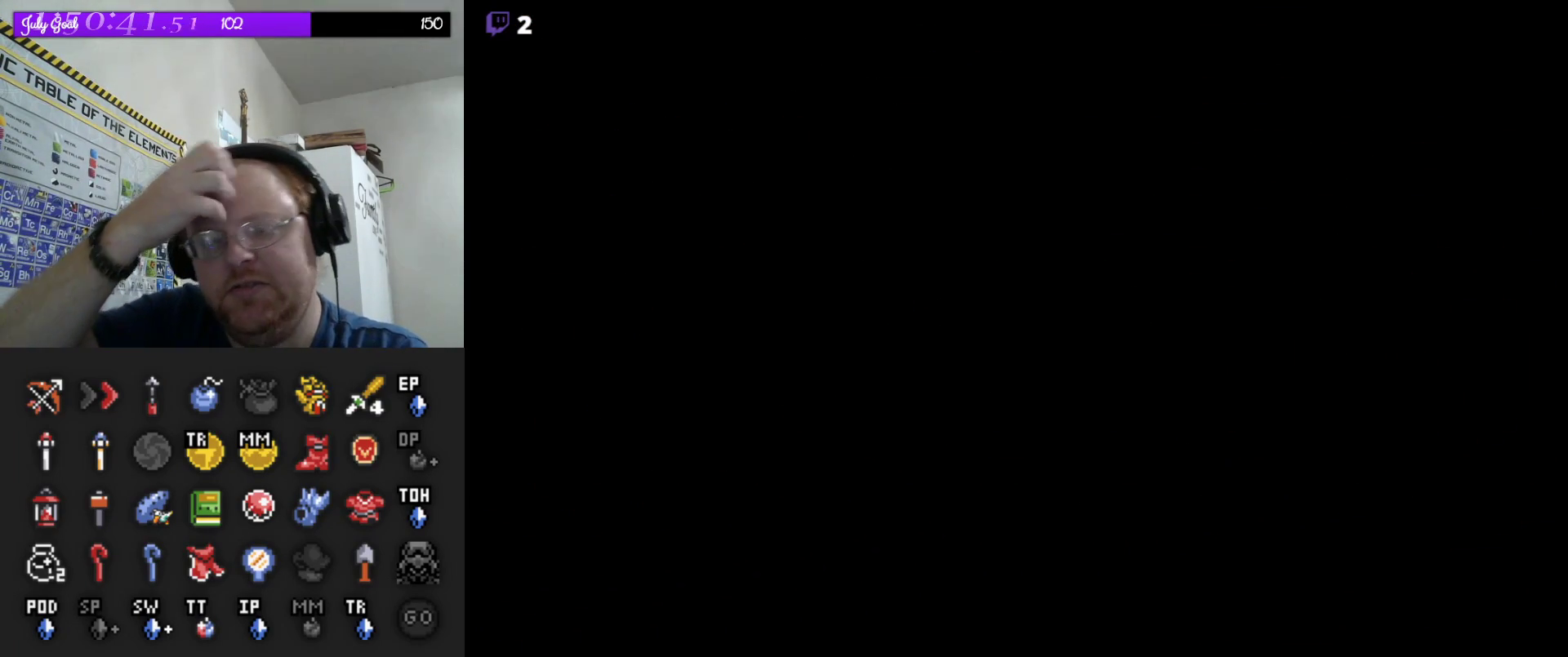
{"buttons": [], "events": []}
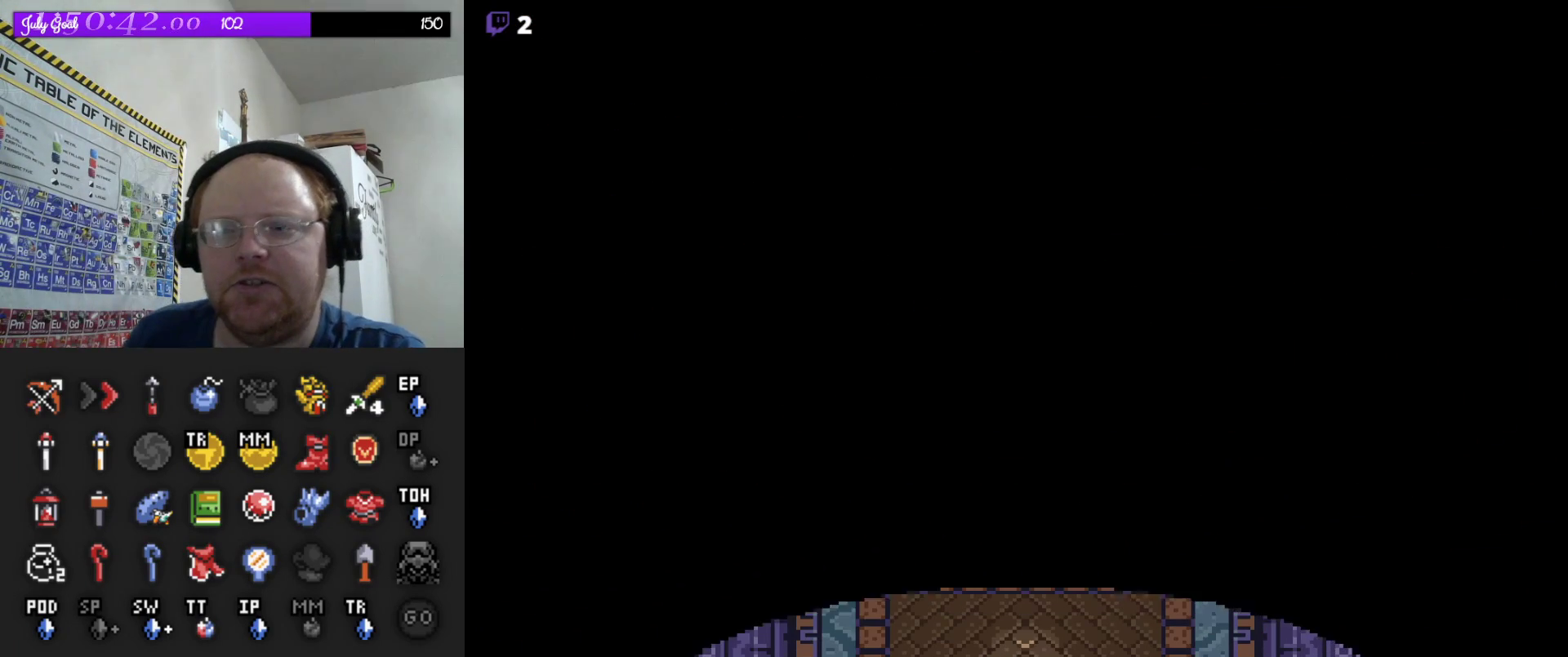
{"buttons": ["DPAD_UP"], "events": [[317, "DPAD_UP", "down"]]}
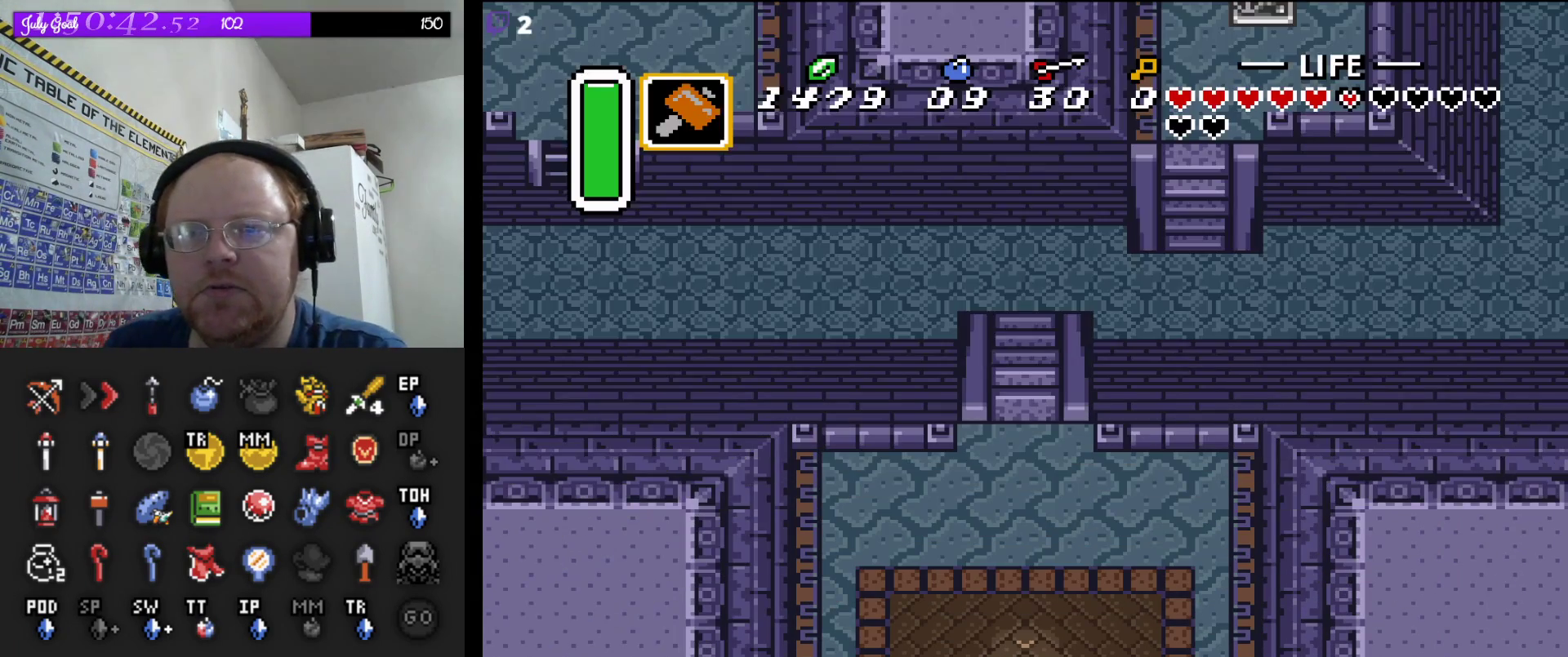
{"buttons": ["DPAD_DOWN"], "events": [[67, "DPAD_UP", "up"], [117, "DPAD_DOWN", "down"]]}
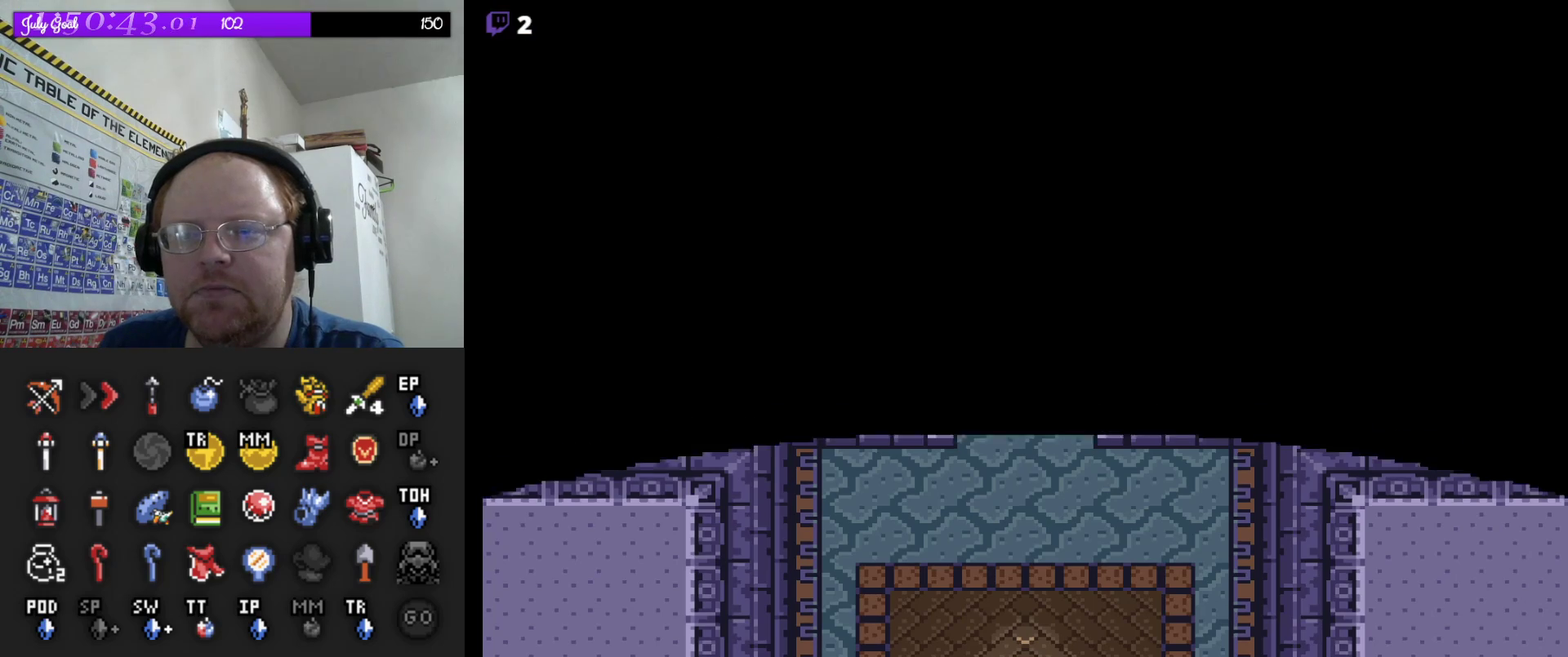
{"buttons": [], "events": [[267, "DPAD_DOWN", "up"]]}
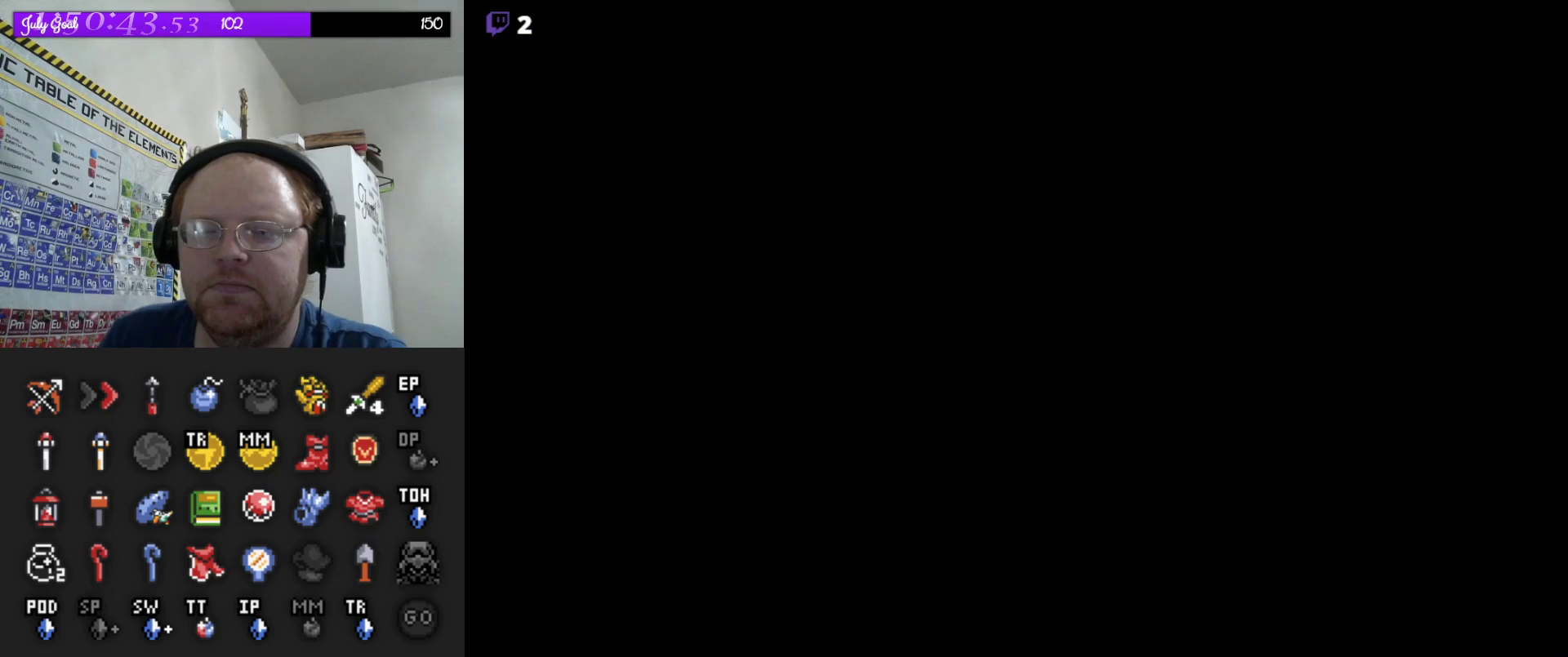
{"buttons": [], "events": []}
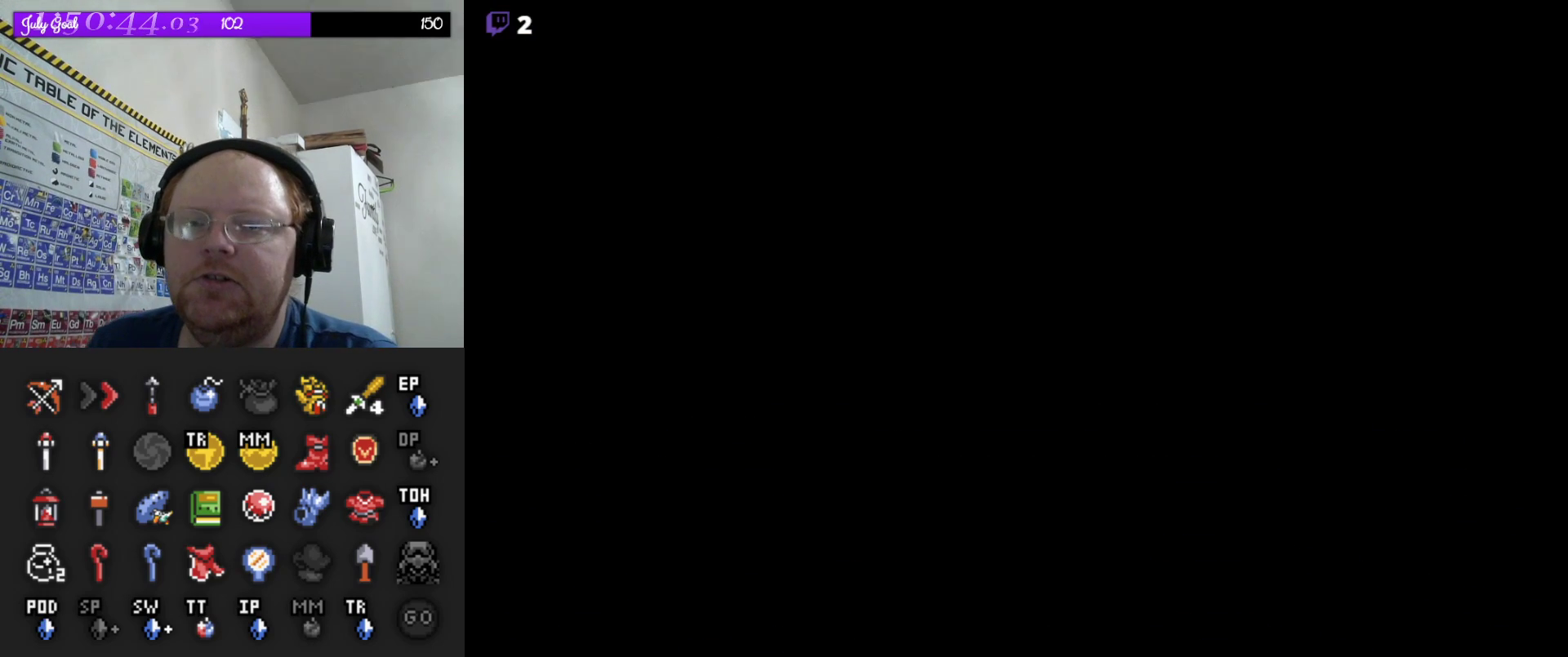
{"buttons": [], "events": []}
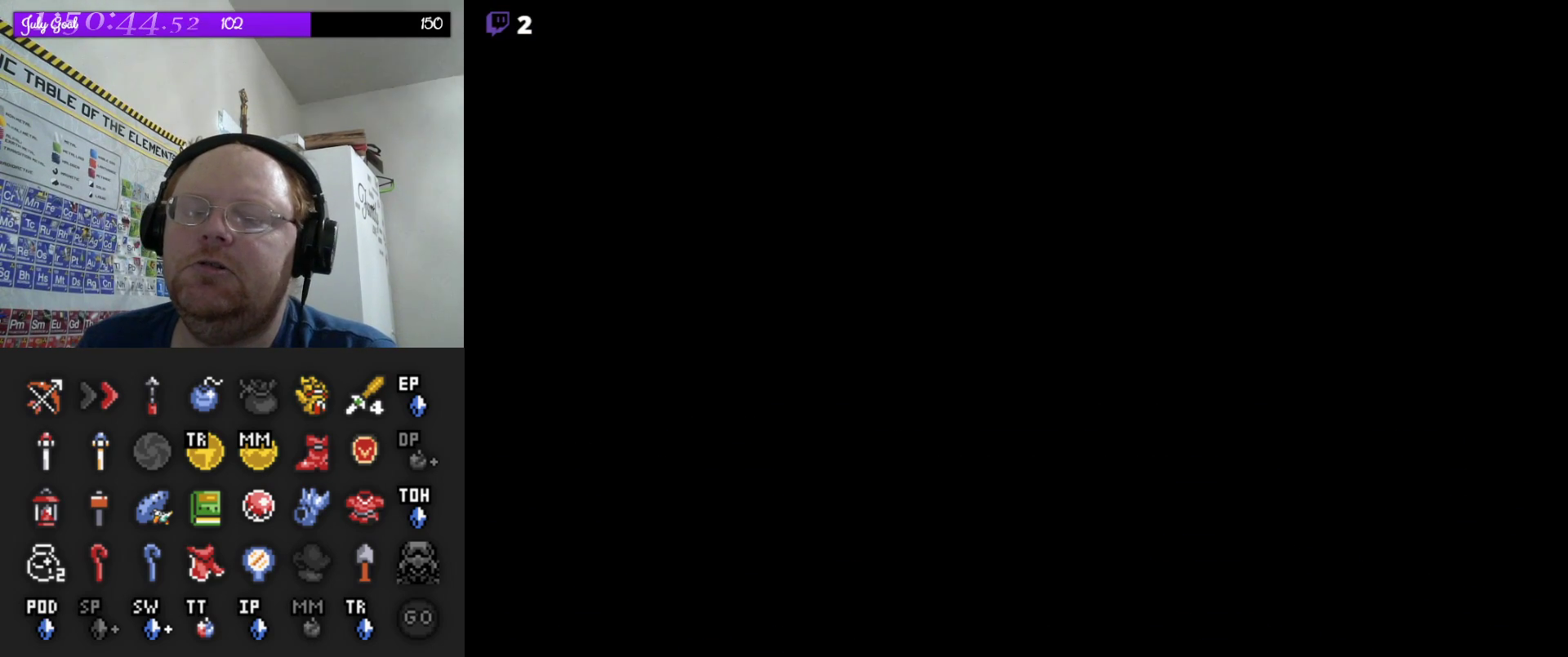
{"buttons": [], "events": []}
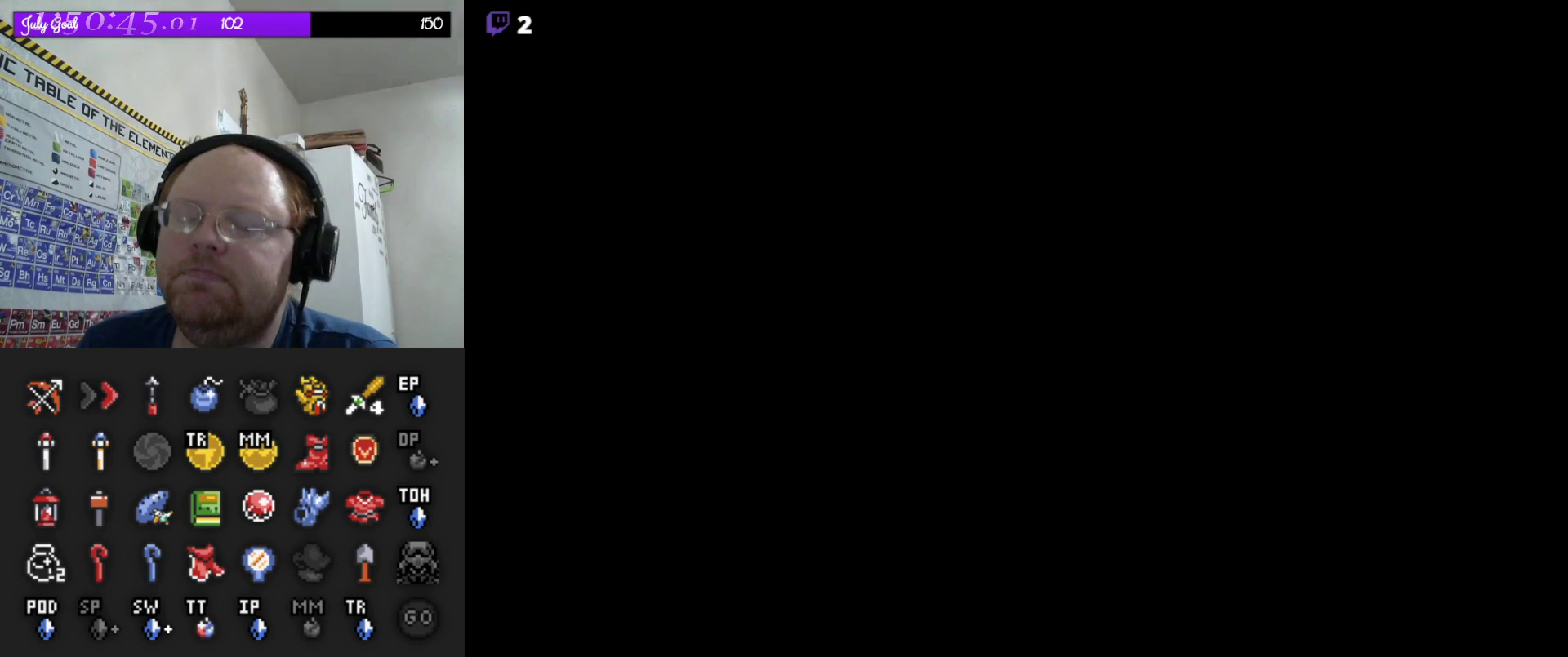
{"buttons": [], "events": []}